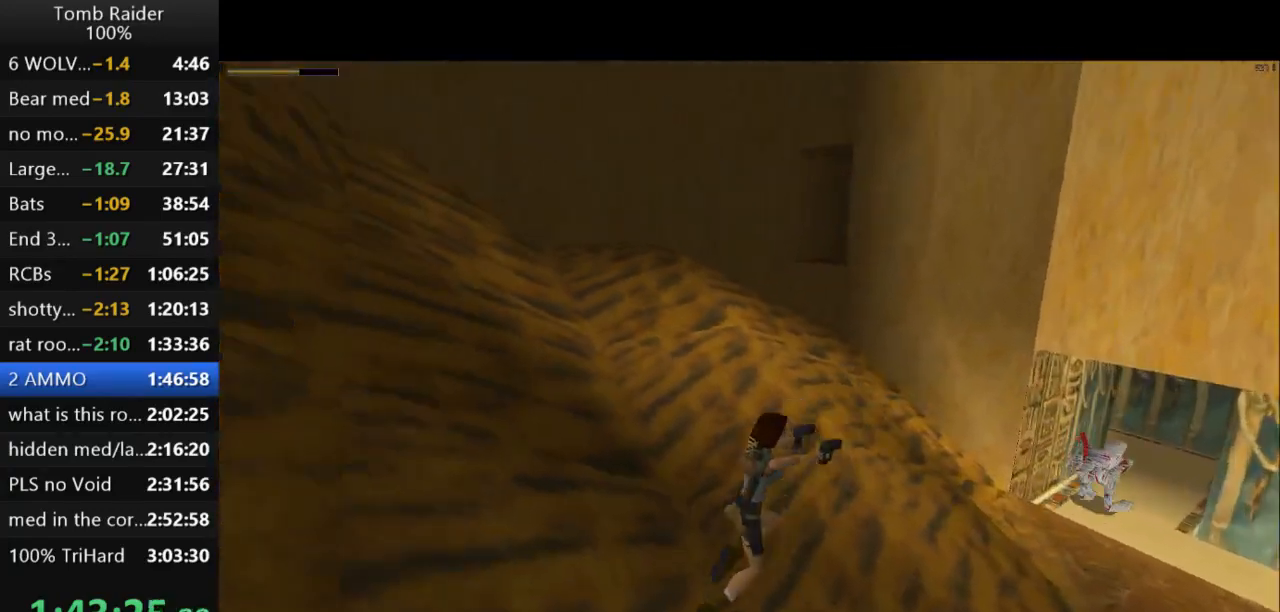
Gameplay with keyboard; each line is a JSON object with the keys held at the frame after it. "events" lists presses ("down") and releases ("up") of "action", "action2", "down", "guns", "inv", "jump", "left", "look", "lstep", "right", "roll", "roll2", "rstep", "up" and "walk" between this image and that frame as [ms after this image, input, new state], when the widget could be followed in between. No other keys are recorded. Mouse input is not recorded. Key names are as the overlay labels them; some are game actions (e.g. jump) rather than physical keys.
{"keys": ["action2", "left", "up"], "events": [[67, "left", "down"], [67, "up", "down"]]}
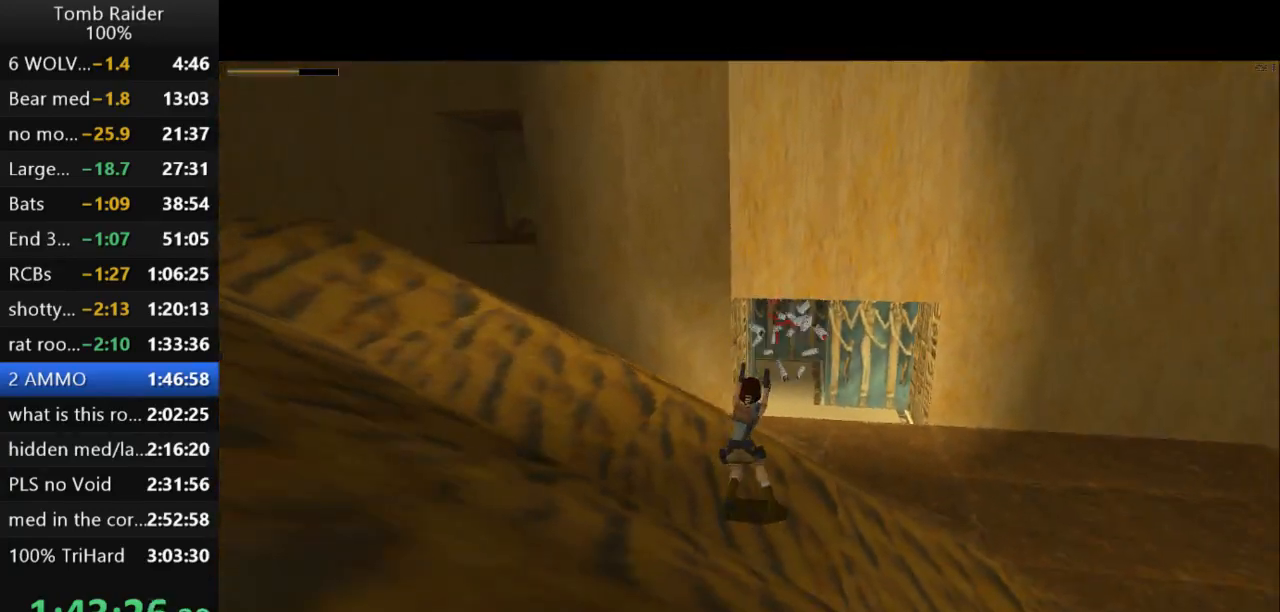
{"keys": ["left"], "events": [[167, "up", "up"], [333, "action2", "up"]]}
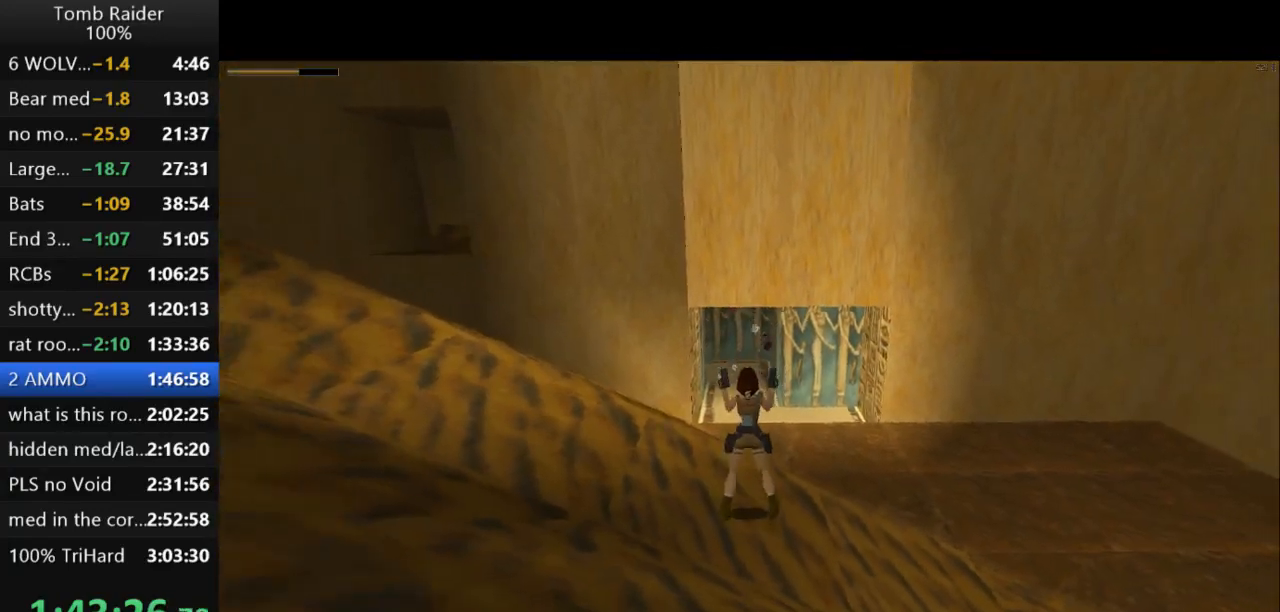
{"keys": ["up"], "events": [[300, "guns", "down"], [433, "up", "down"], [467, "guns", "up"], [467, "left", "up"]]}
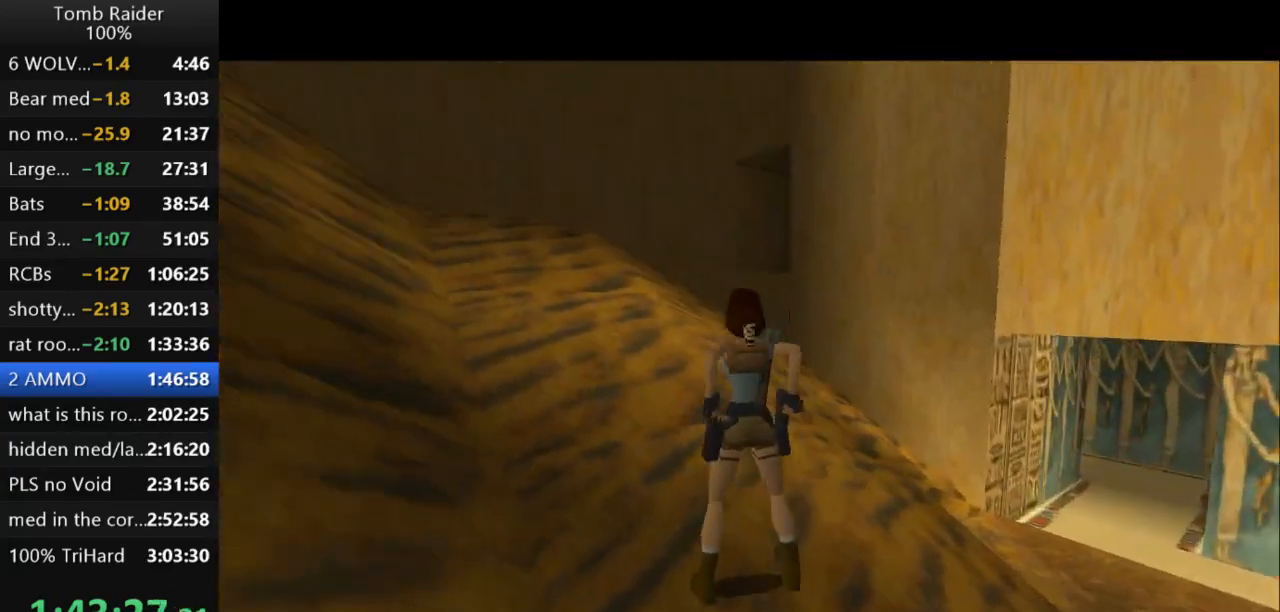
{"keys": ["up"], "events": [[100, "left", "down"], [333, "left", "up"]]}
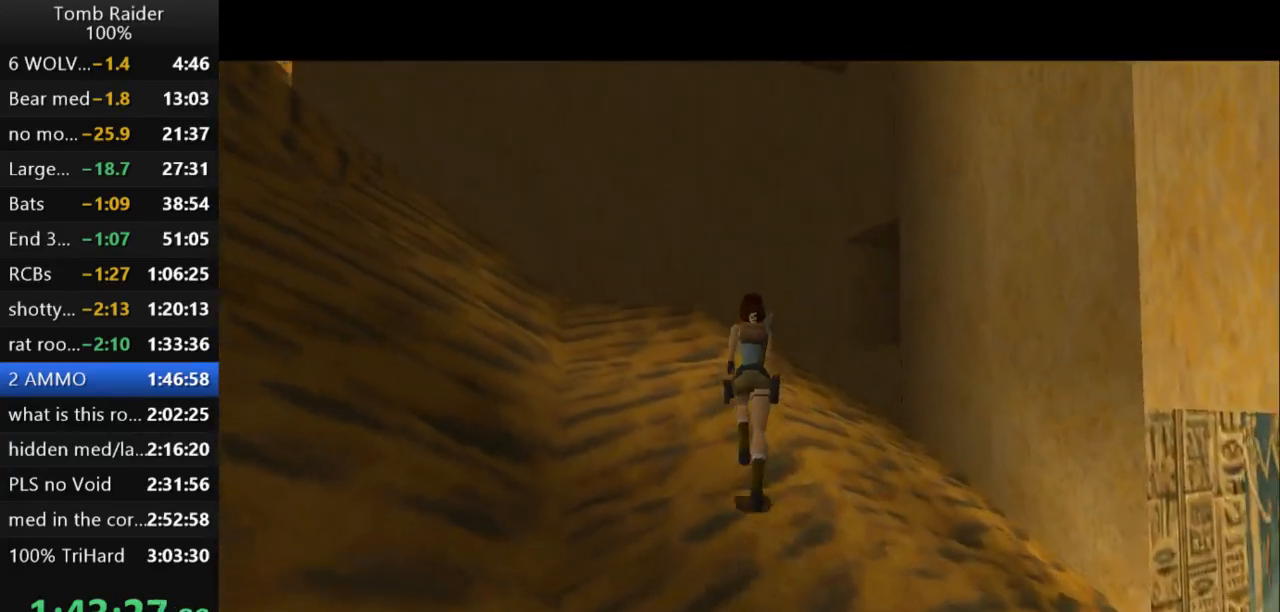
{"keys": ["right", "up"], "events": [[400, "right", "down"]]}
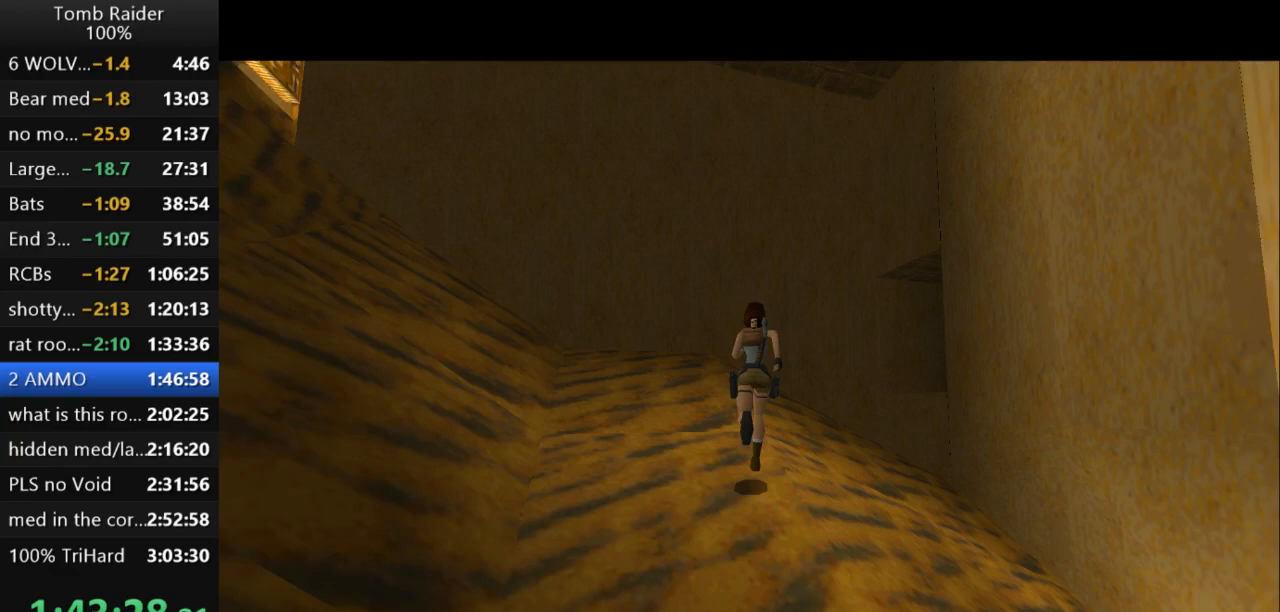
{"keys": ["jump", "up"], "events": [[433, "right", "up"], [500, "jump", "down"]]}
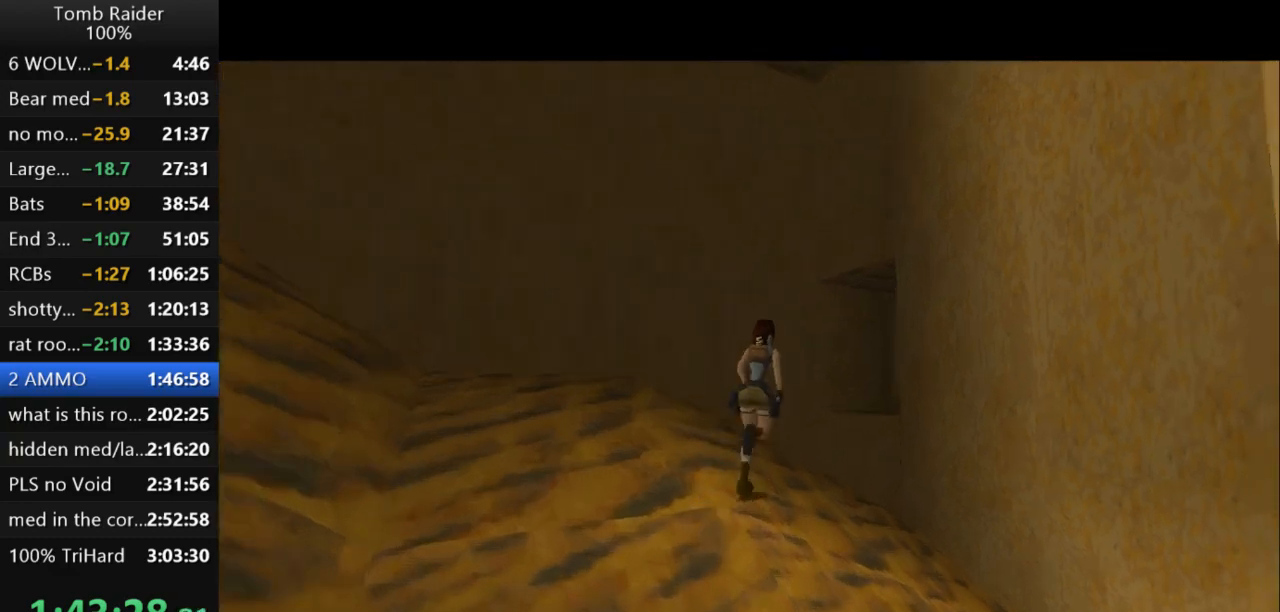
{"keys": ["right", "up"], "events": [[400, "right", "down"], [500, "jump", "up"]]}
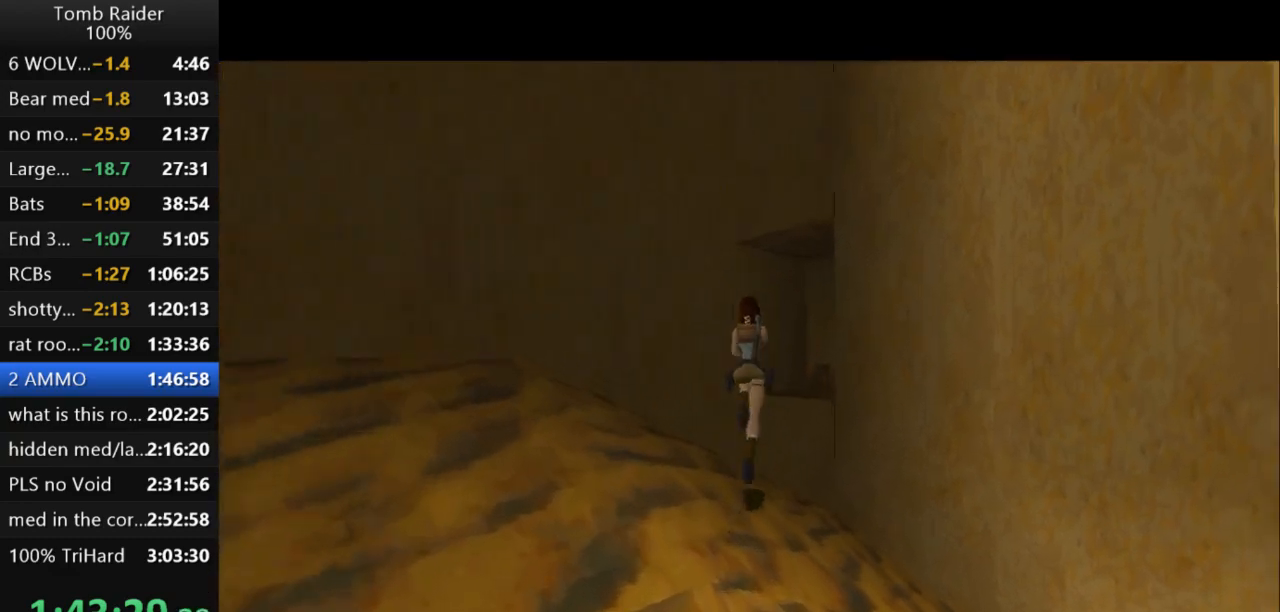
{"keys": ["right", "up"], "events": []}
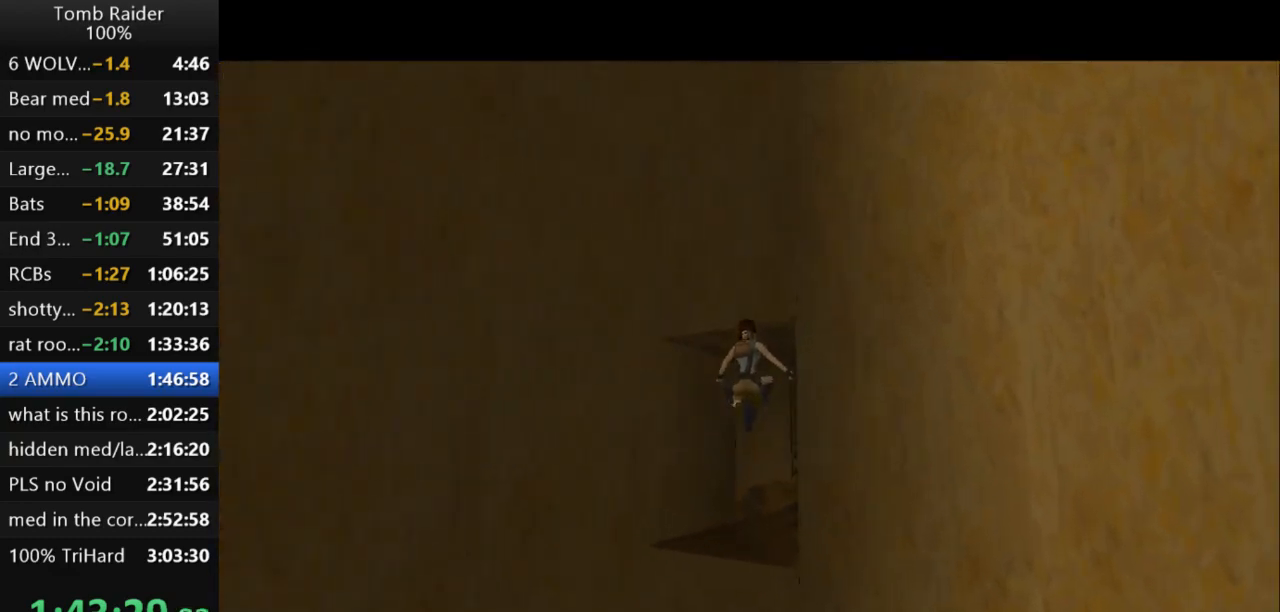
{"keys": ["right", "up"], "events": []}
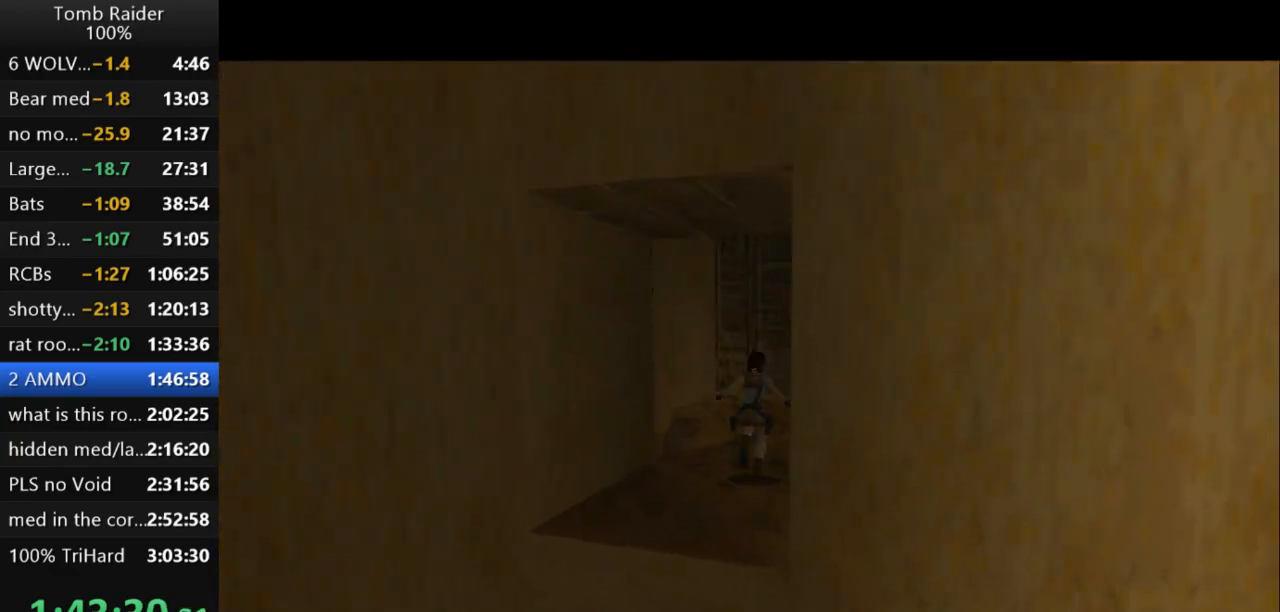
{"keys": ["right", "up"], "events": []}
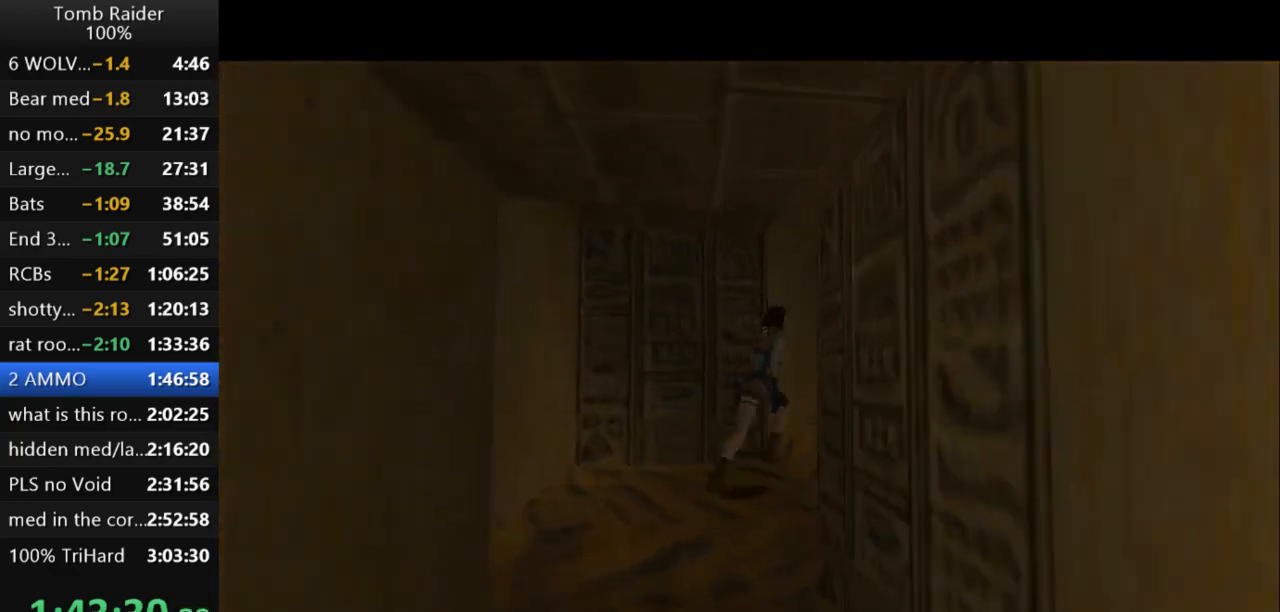
{"keys": ["jump", "right", "up"], "events": [[67, "jump", "down"], [67, "right", "up"], [400, "right", "down"]]}
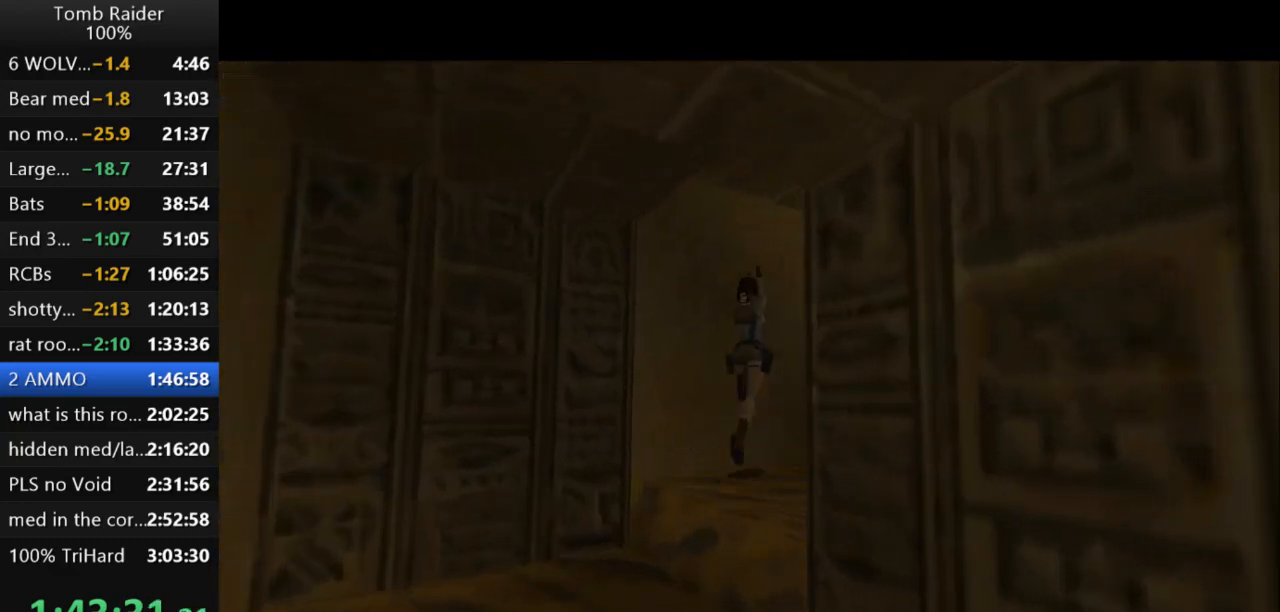
{"keys": ["jump", "up"], "events": [[300, "right", "up"]]}
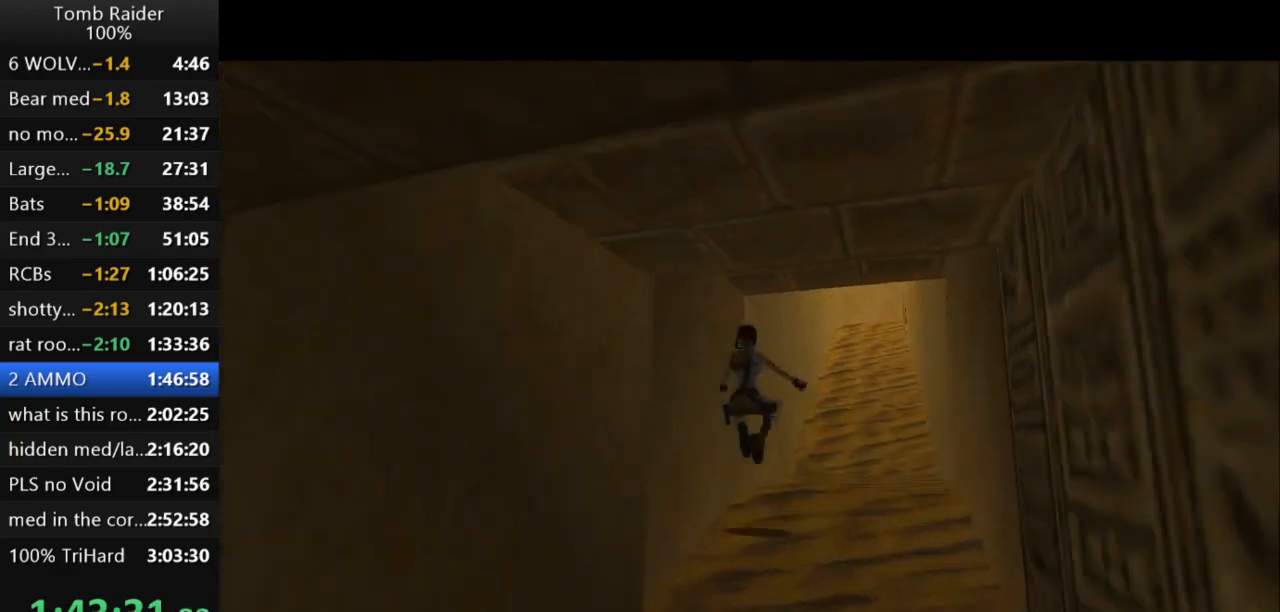
{"keys": ["jump", "up"], "events": [[33, "left", "down"], [233, "left", "up"]]}
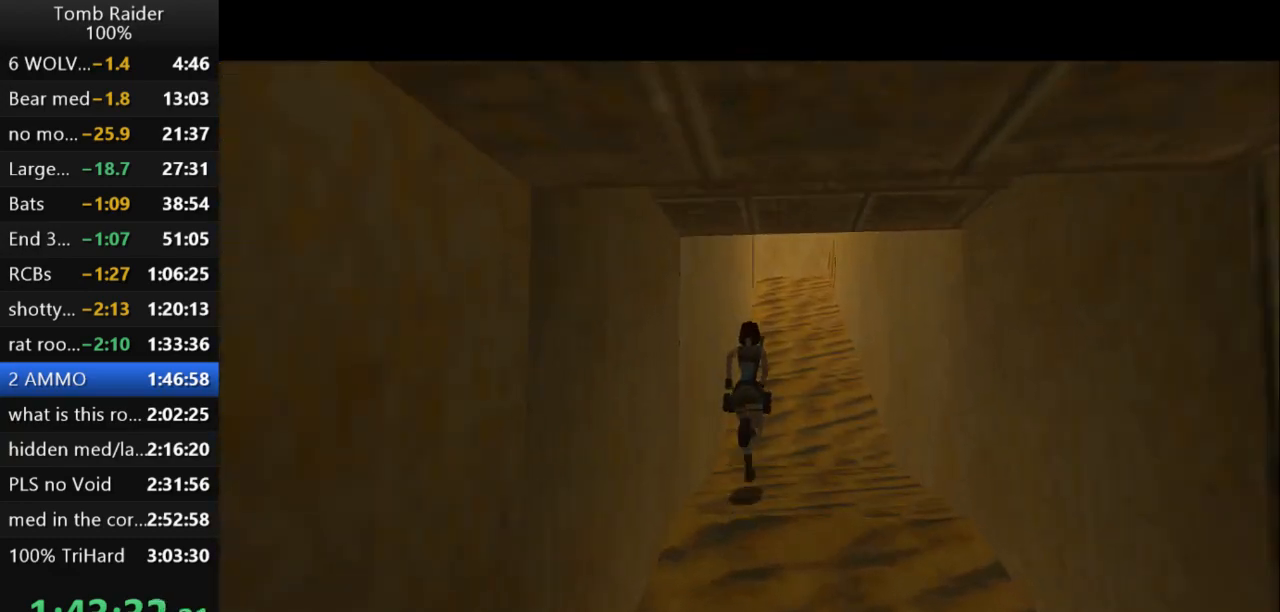
{"keys": ["up"], "events": [[133, "left", "down"], [367, "jump", "up"], [367, "left", "up"]]}
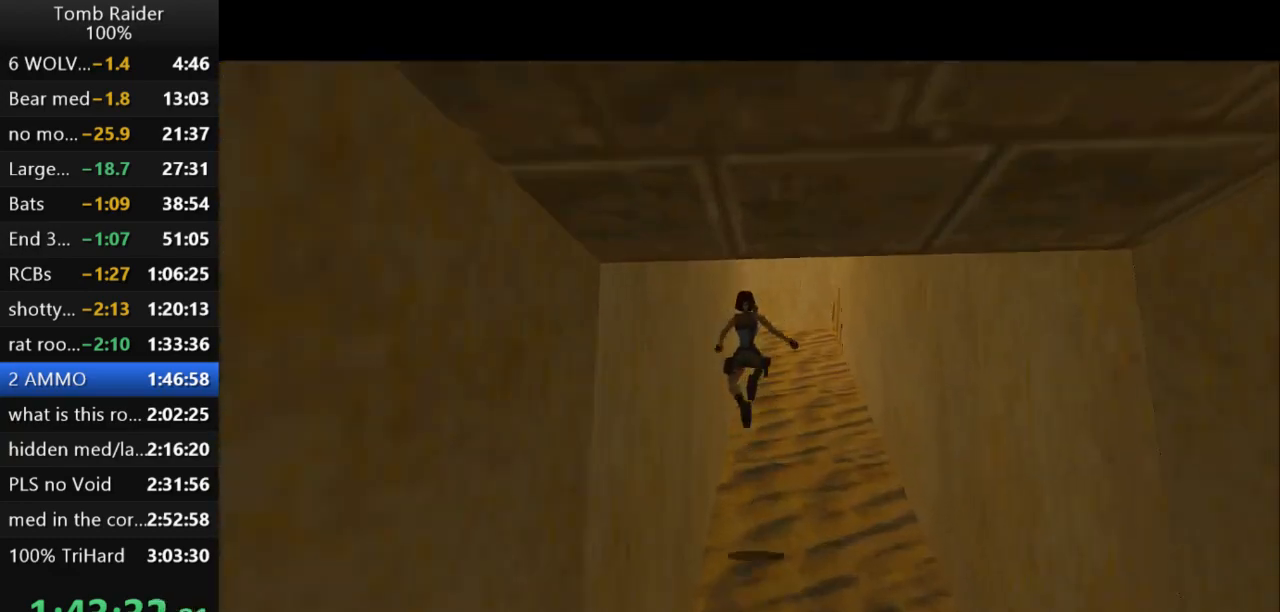
{"keys": ["up"], "events": []}
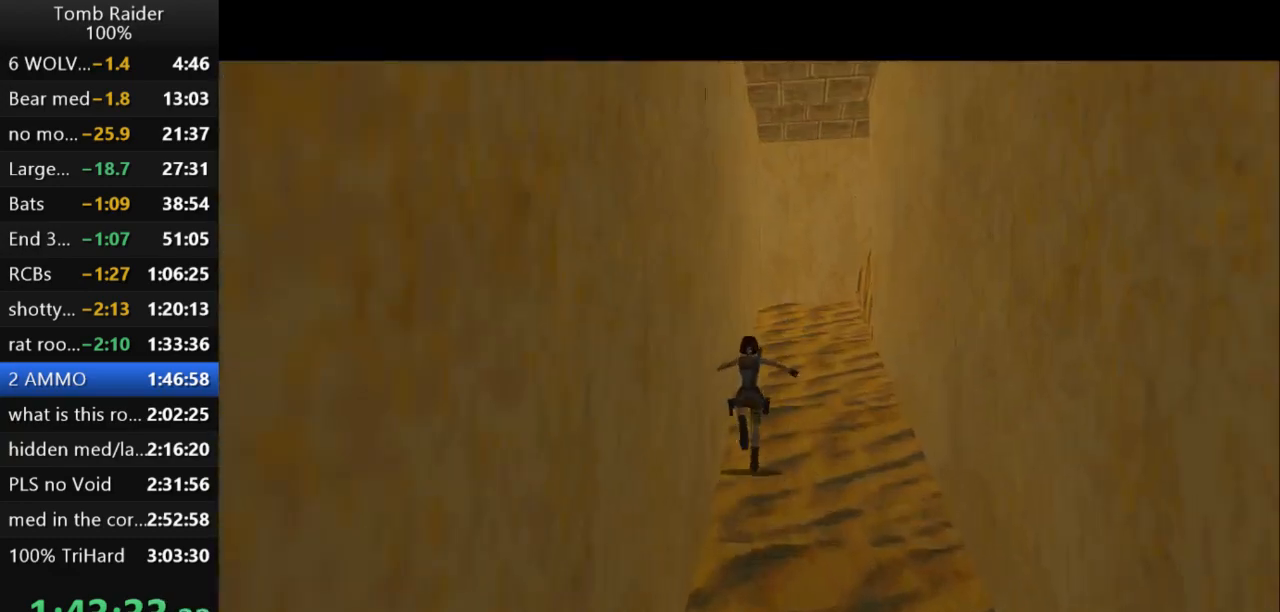
{"keys": ["up"], "events": [[233, "left", "down"], [367, "left", "up"]]}
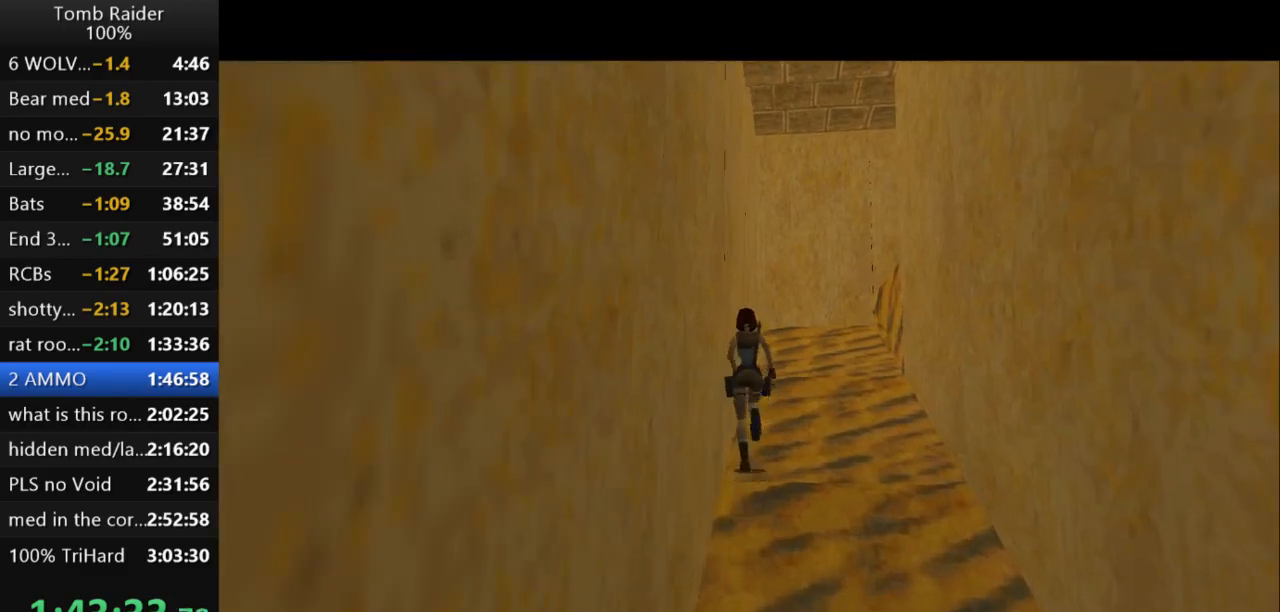
{"keys": ["up"], "events": []}
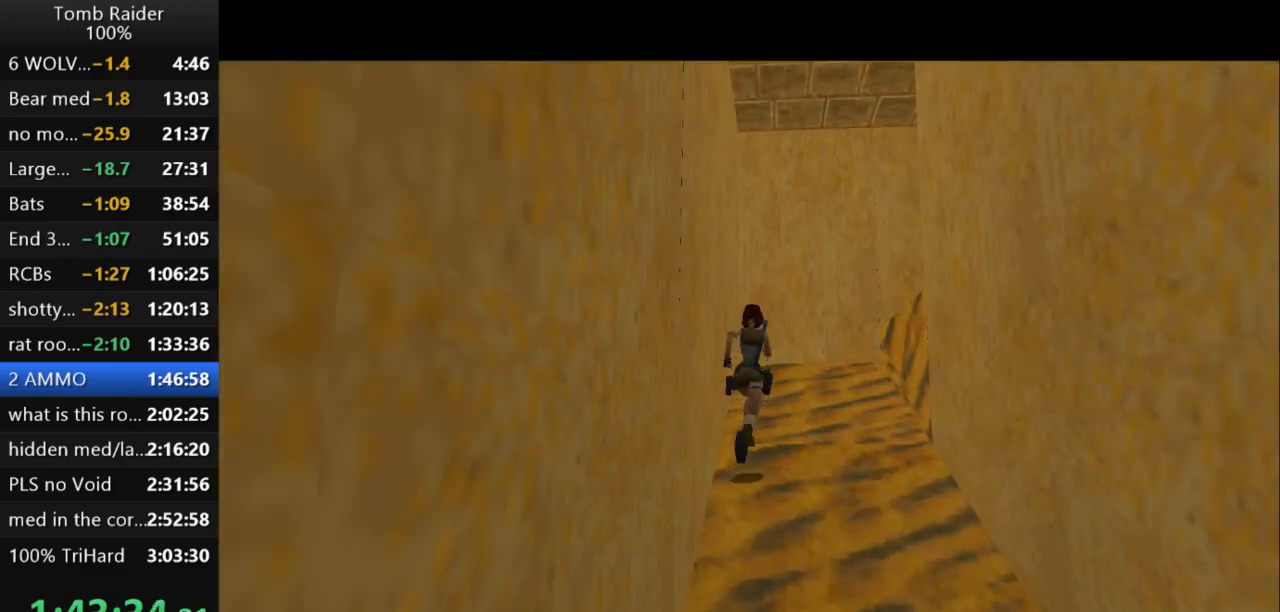
{"keys": ["right", "up"], "events": [[67, "right", "down"]]}
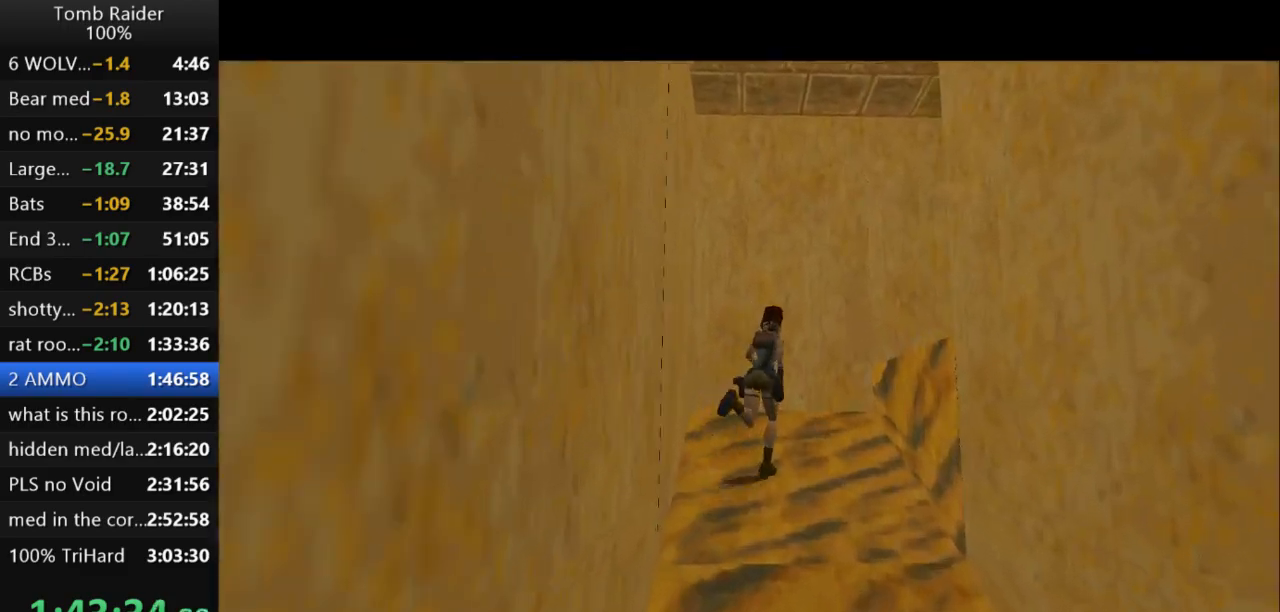
{"keys": ["right", "up"], "events": [[300, "right", "up"], [500, "right", "down"]]}
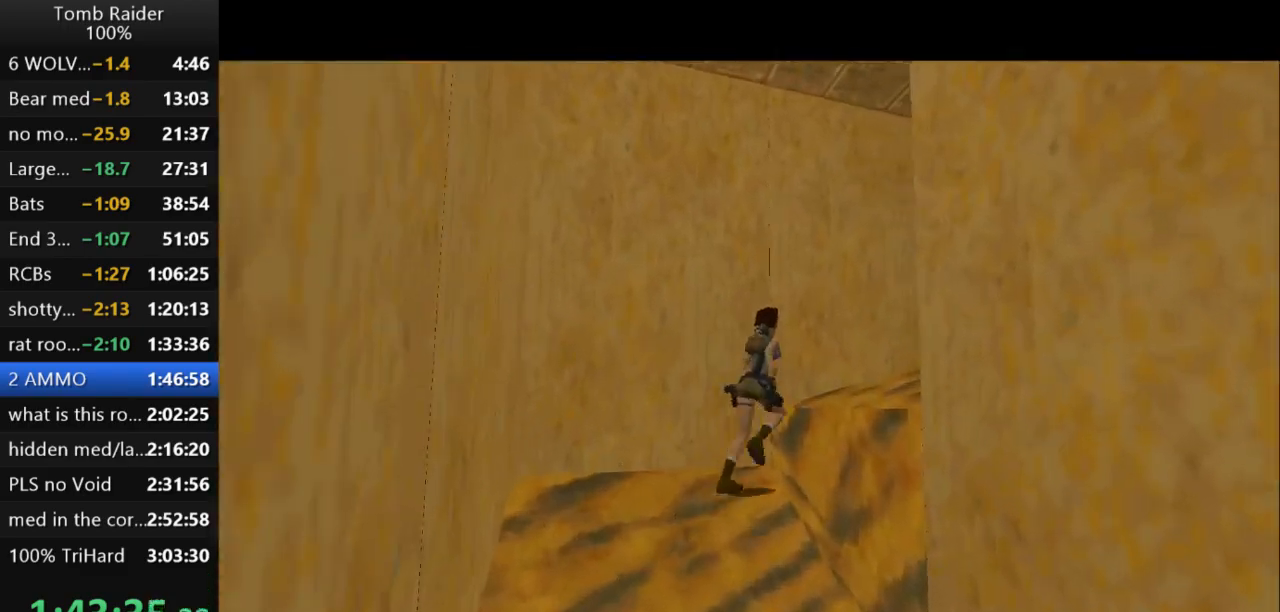
{"keys": ["jump", "up"], "events": [[400, "jump", "down"], [400, "right", "up"]]}
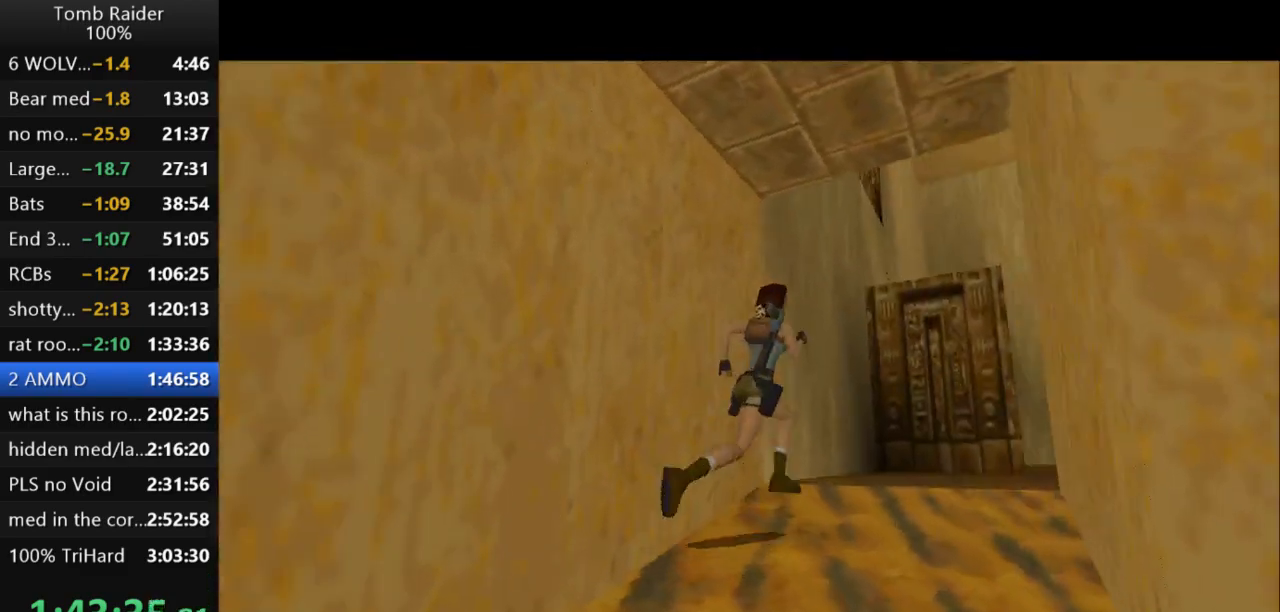
{"keys": ["left", "up"], "events": [[200, "left", "down"], [433, "jump", "up"]]}
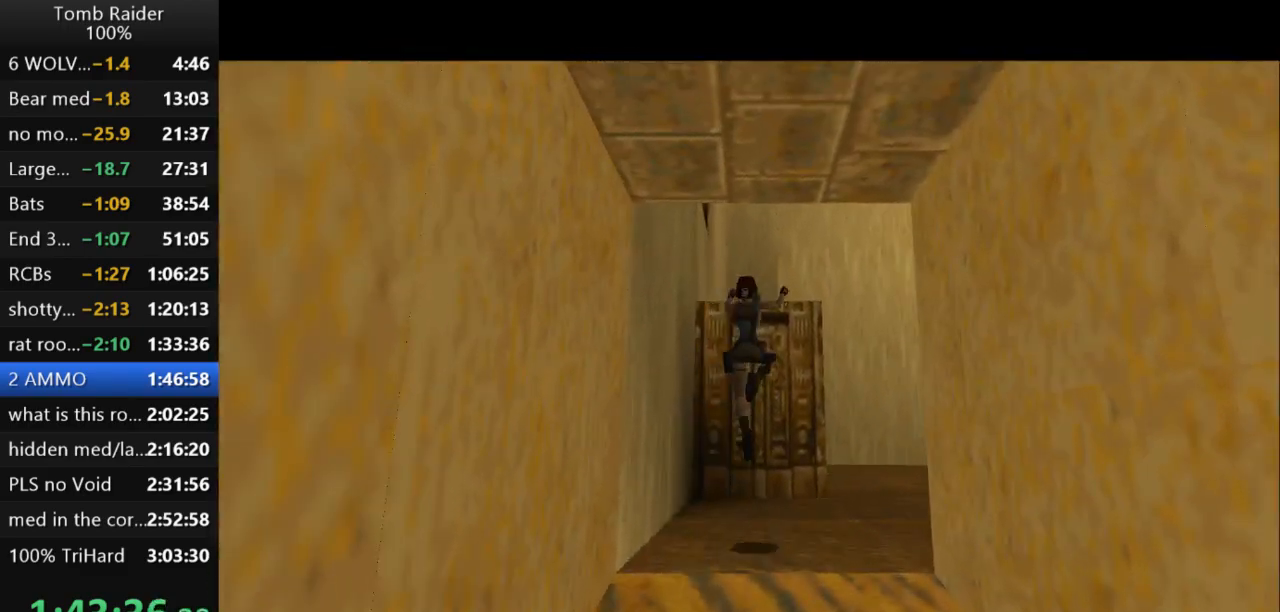
{"keys": ["left", "up"], "events": []}
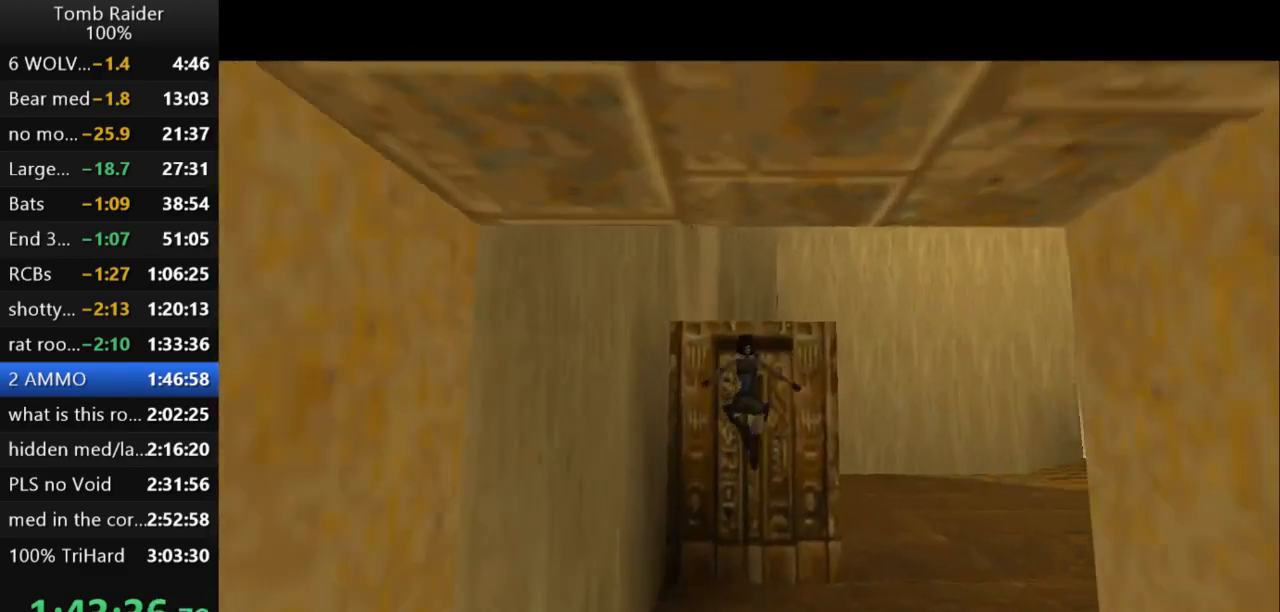
{"keys": ["jump"], "events": [[33, "left", "up"], [133, "action2", "down"], [133, "up", "up"], [367, "action2", "up"], [467, "jump", "down"]]}
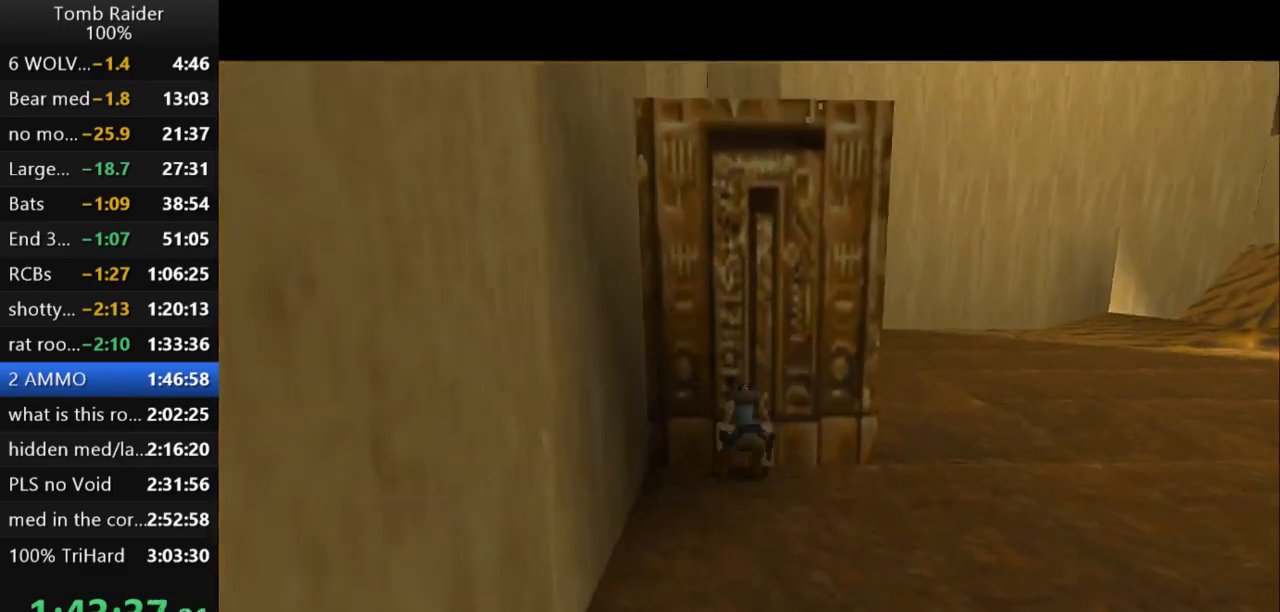
{"keys": ["jump"], "events": []}
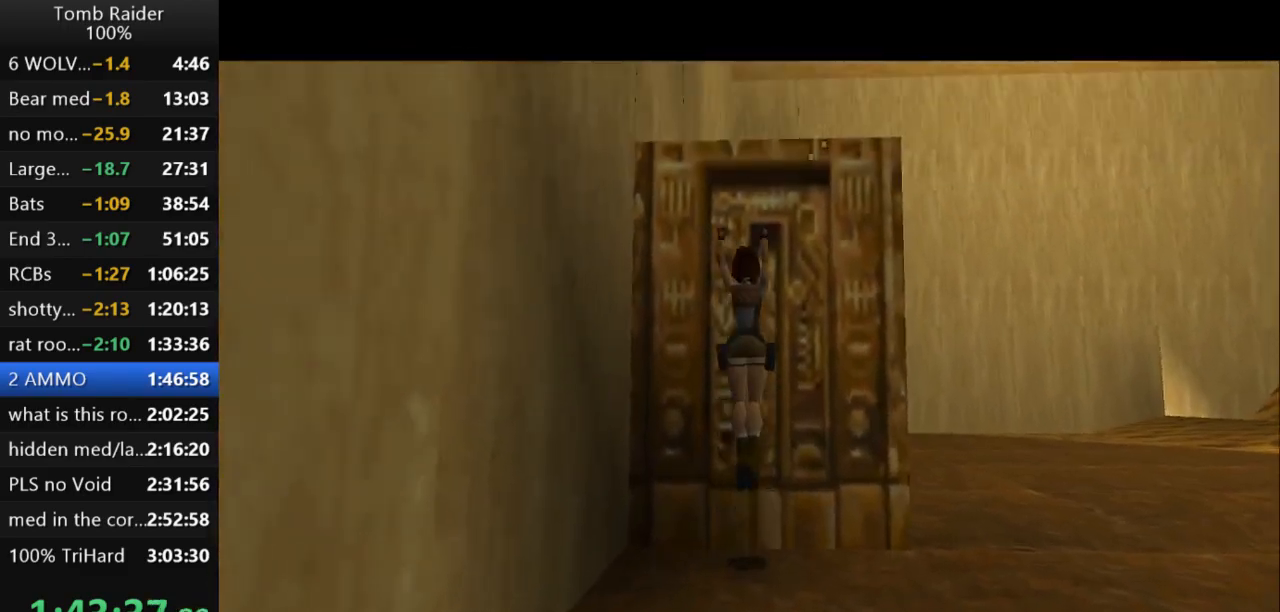
{"keys": ["action2", "up"], "events": [[33, "jump", "up"], [100, "action2", "down"], [300, "up", "down"]]}
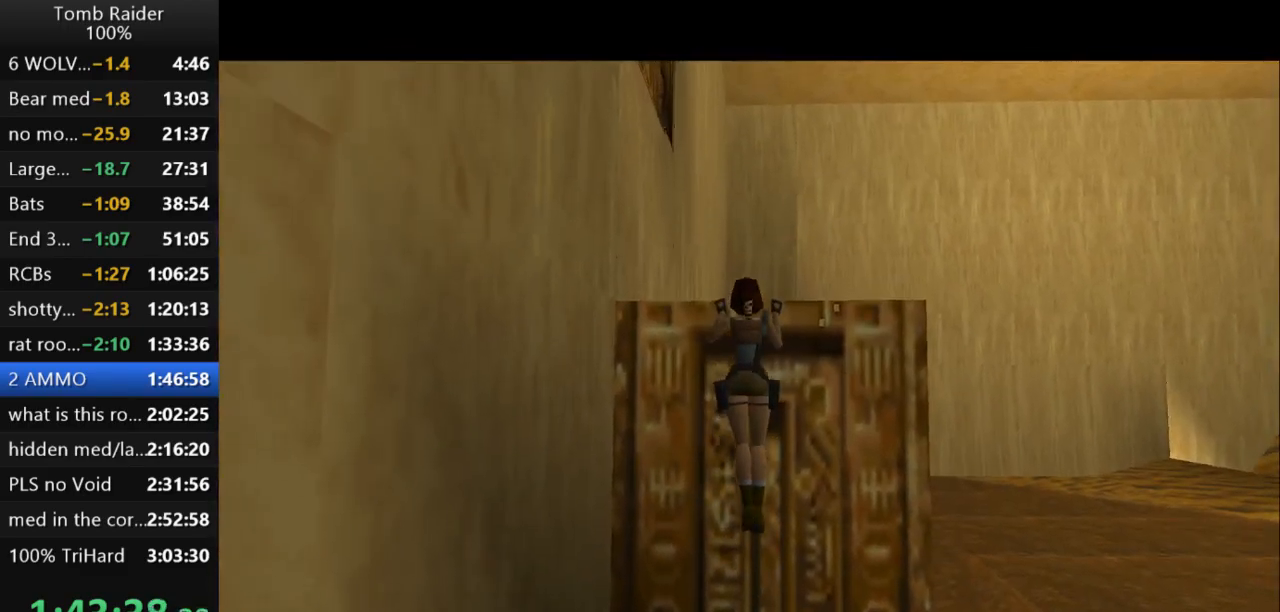
{"keys": ["up"], "events": [[300, "action2", "up"]]}
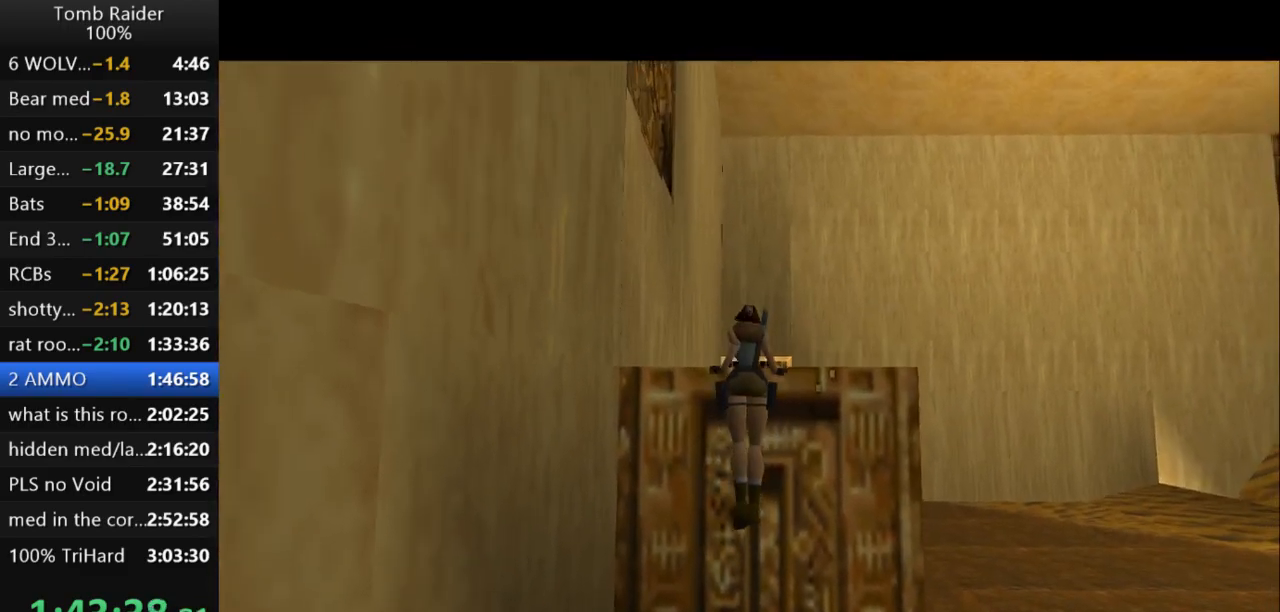
{"keys": ["up"], "events": []}
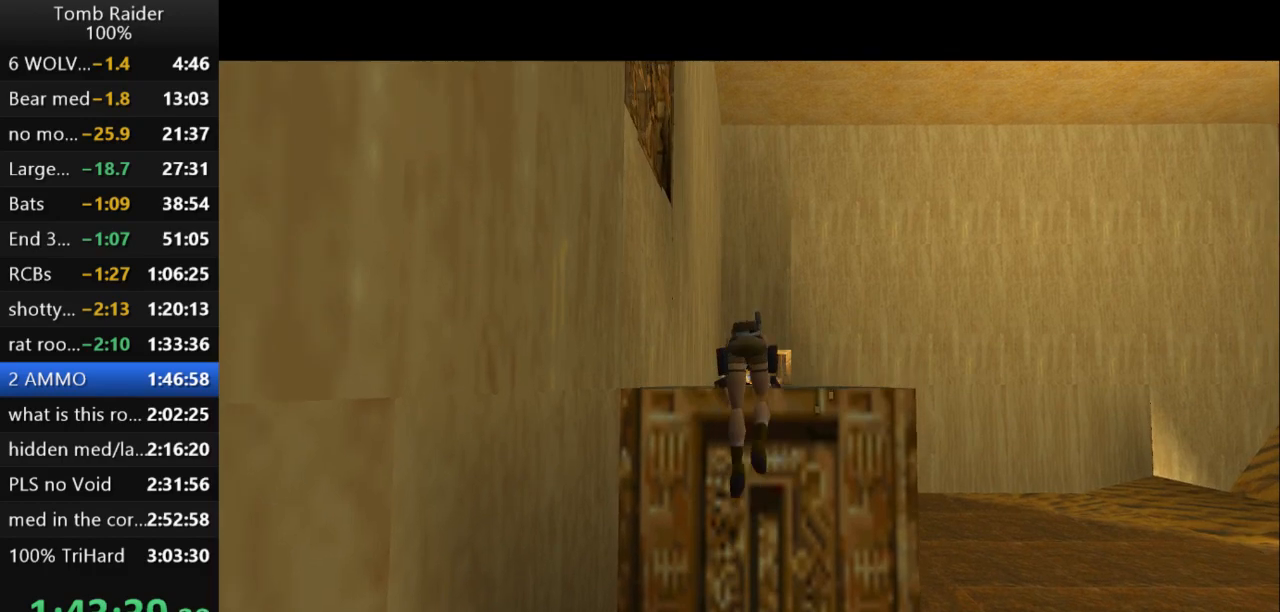
{"keys": ["up"], "events": []}
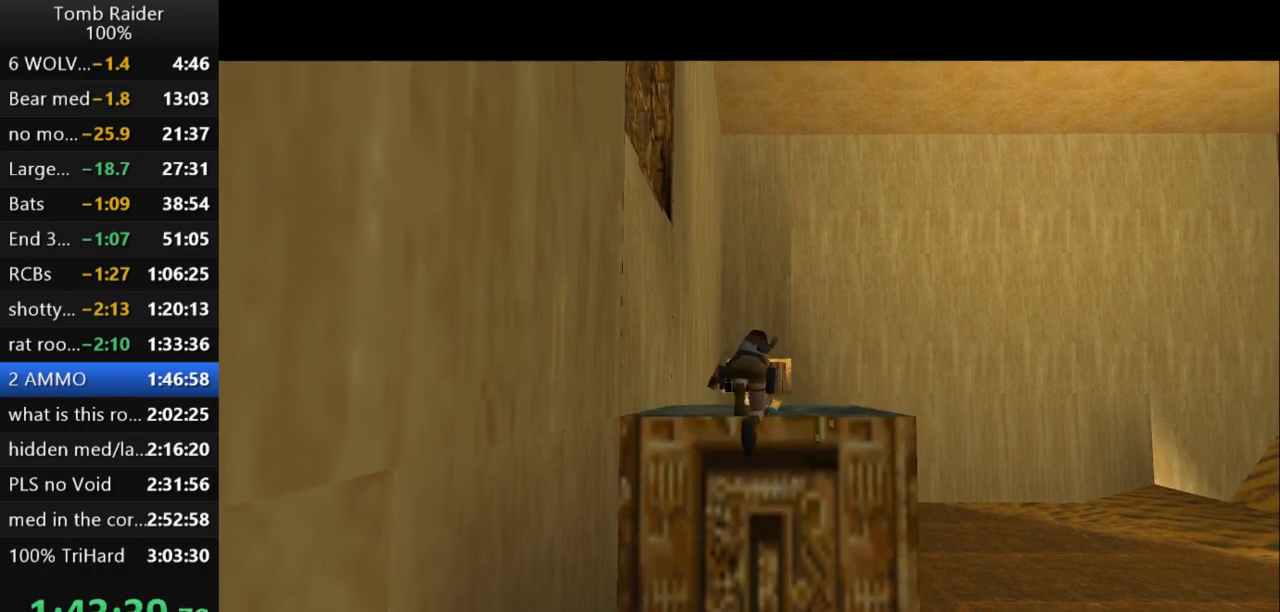
{"keys": ["up"], "events": []}
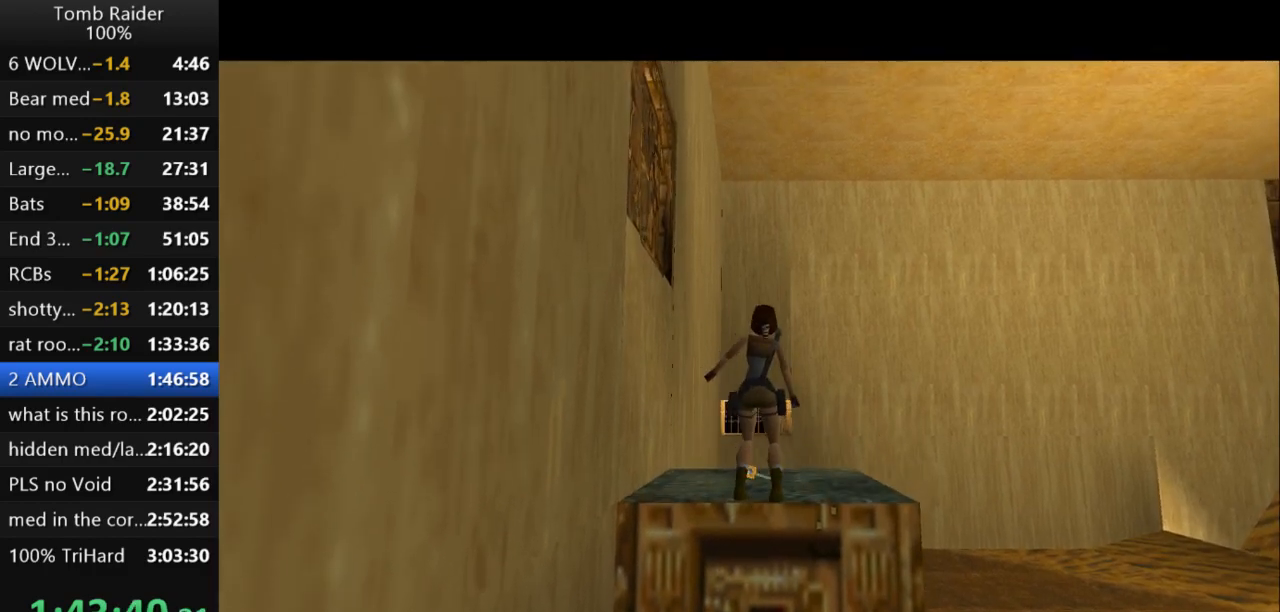
{"keys": ["right"], "events": [[467, "right", "down"], [467, "up", "up"]]}